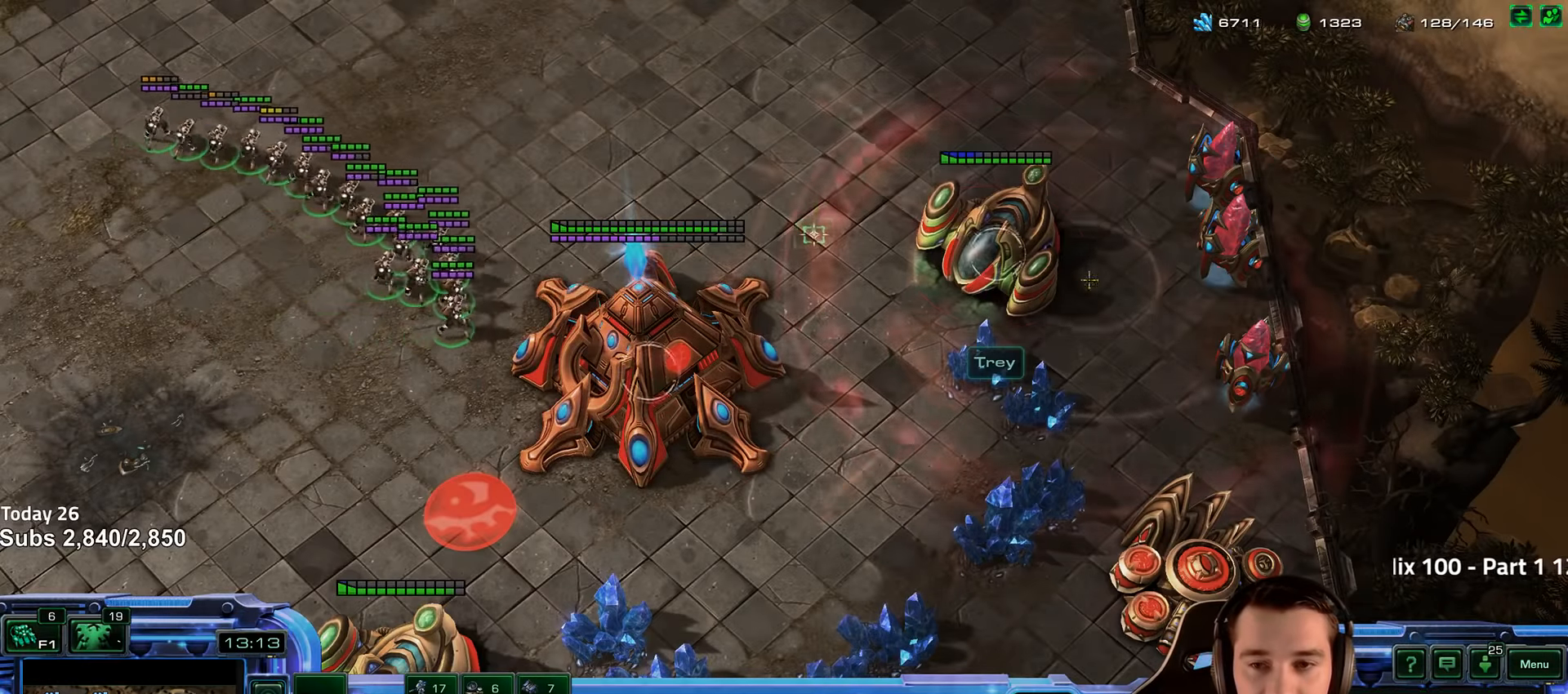
Gameplay with keyboard; each line is a JSON object with the keys held at the frame after it. "events" lists presses ("down") and releases ("up") of "1", "2", "3", "4", "5", "6", "a", "alt", "b", "c", "caps_lock", "ctrl", "d", "e", "escape", "f", "f1", "f2", "f3", "f4", "f5", "f6", "g", "q", "r", "s", "shift", "space", "super", "t", "tab", "tilde", "v", "w", "x" and "z" between this image and that frame as [ms after this image, input, new state], when the widget could be followed in between. No other keys are recorded. Mouse input is not recorded.
{"keys": [], "events": []}
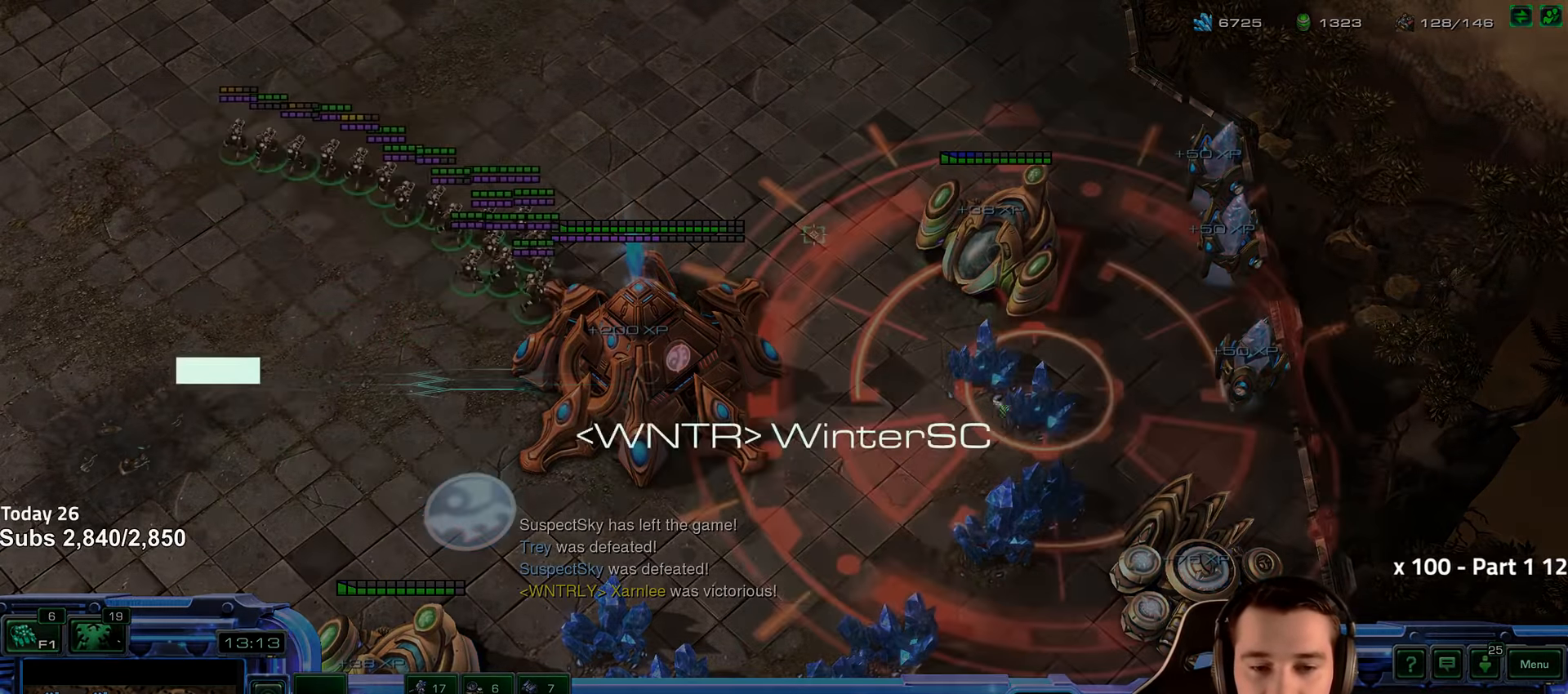
{"keys": [], "events": []}
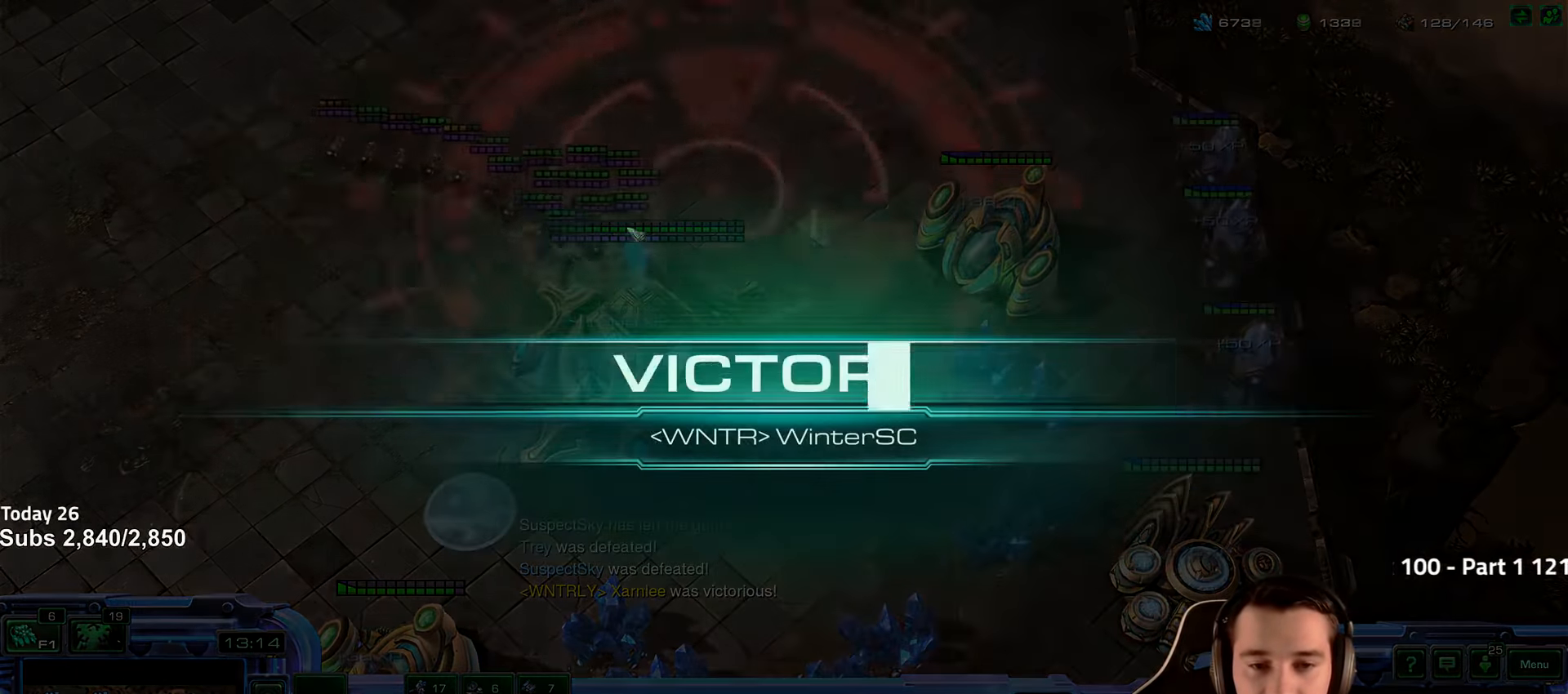
{"keys": ["r"], "events": [[500, "r", "down"]]}
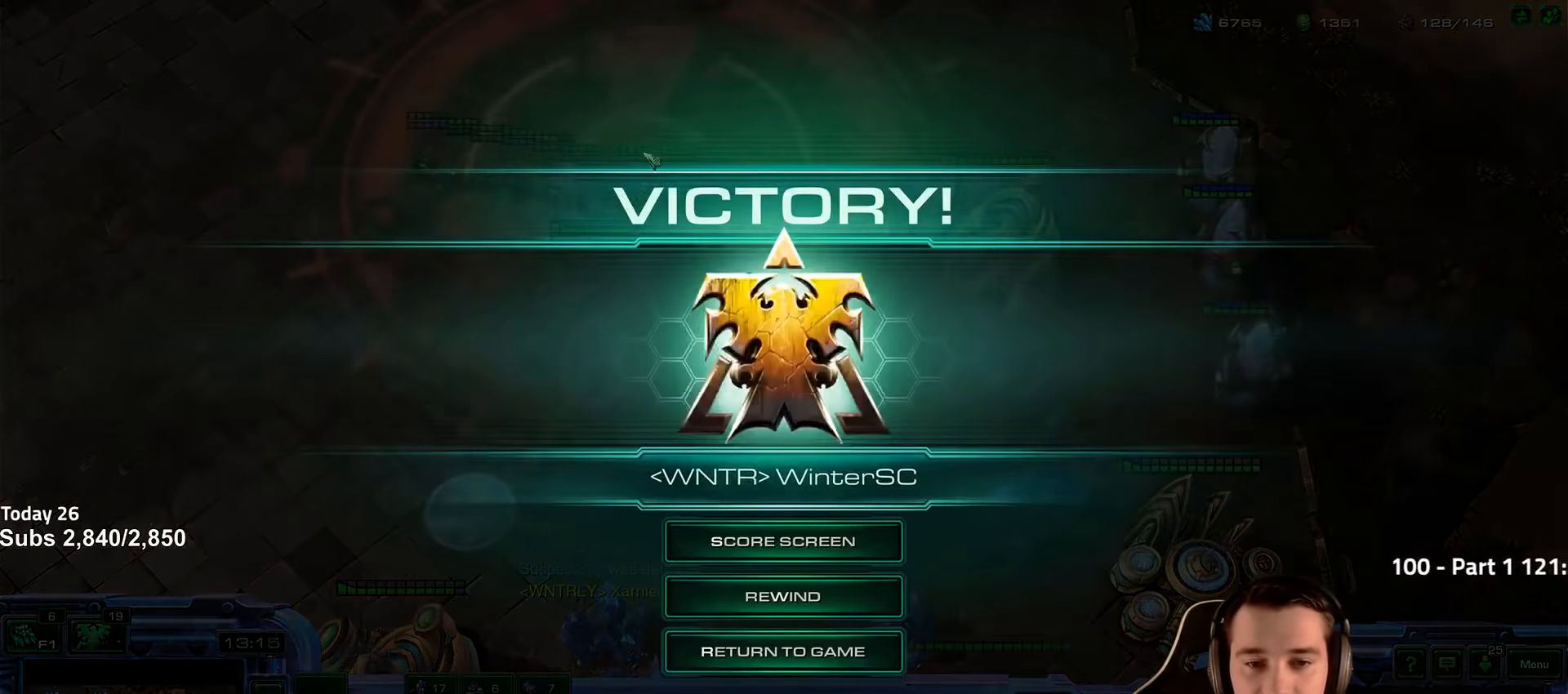
{"keys": [], "events": [[83, "r", "up"]]}
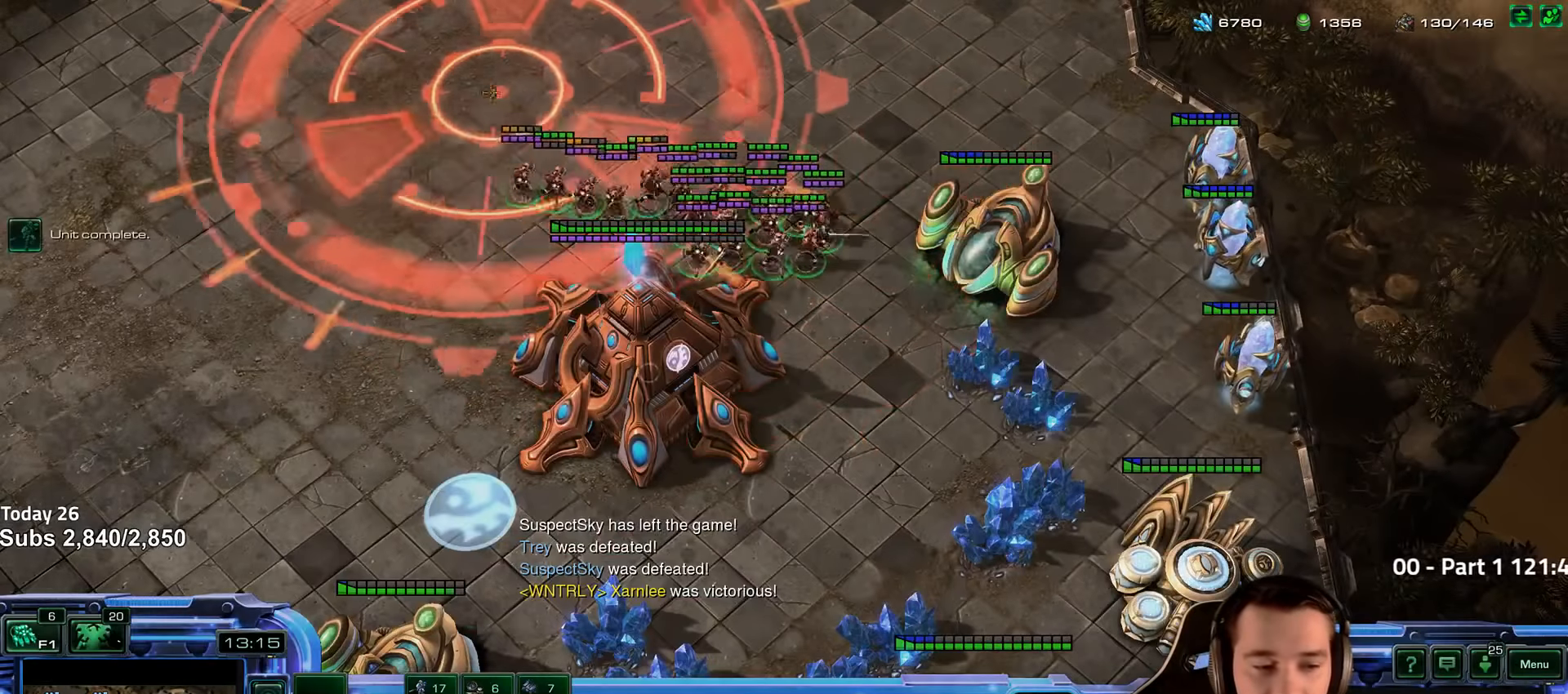
{"keys": [], "events": [[33, "tilde", "down"], [116, "tilde", "up"], [316, "shift", "down"], [383, "shift", "up"]]}
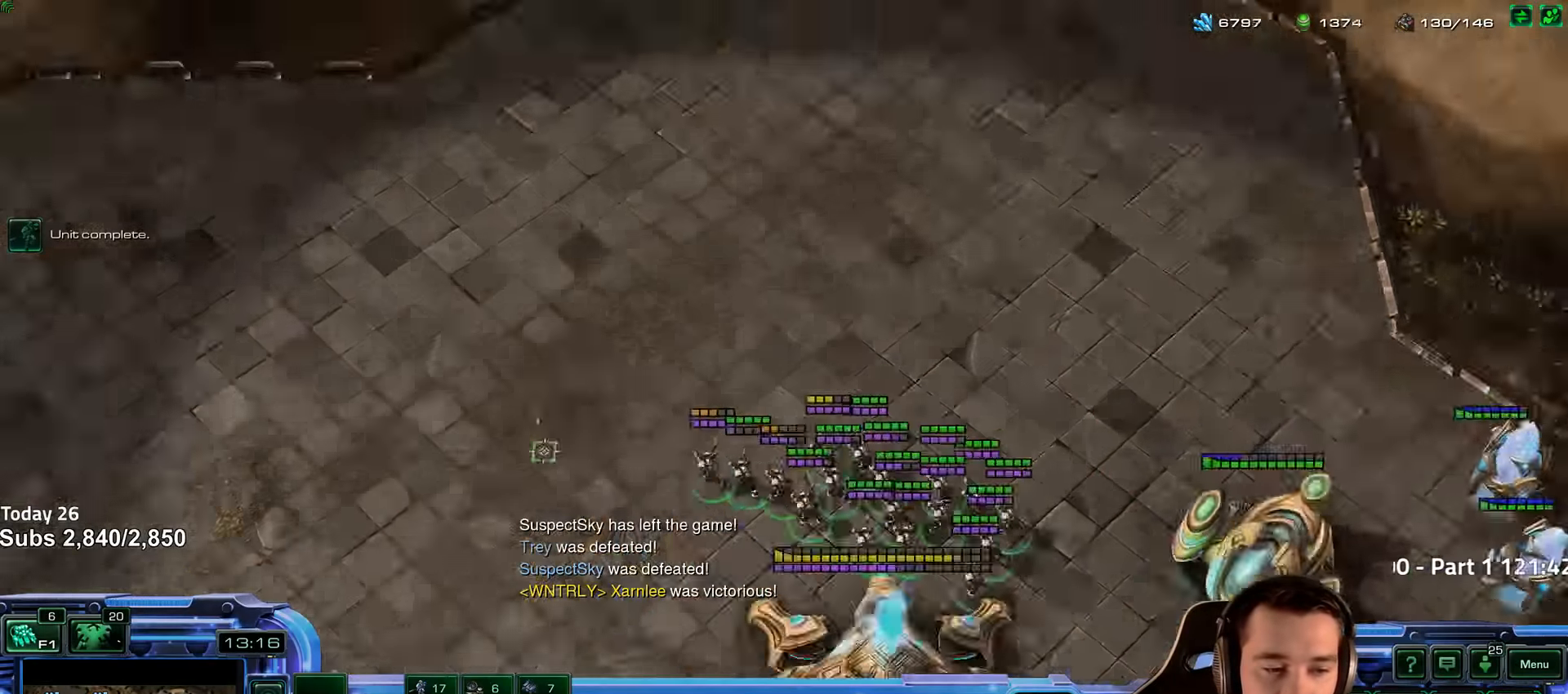
{"keys": [], "events": [[250, "tilde", "down"], [333, "tilde", "up"]]}
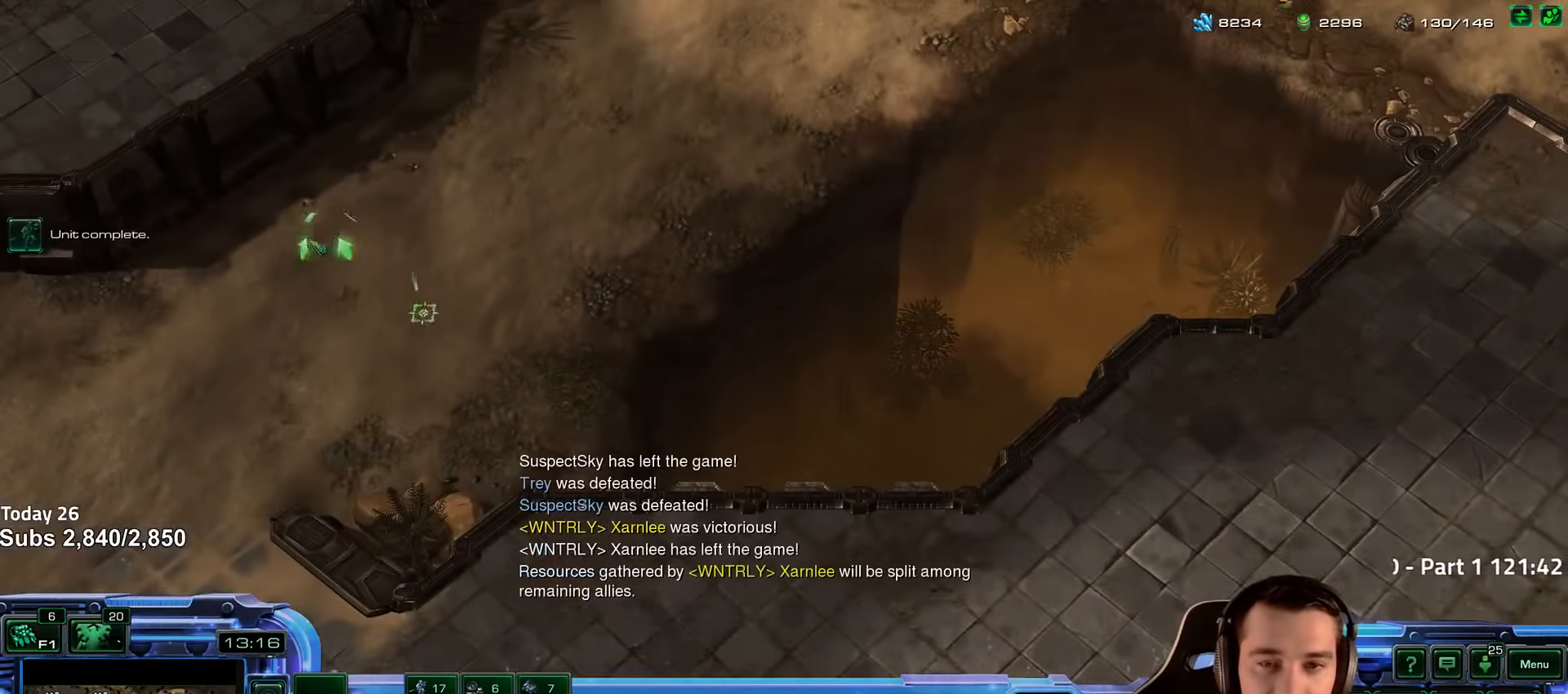
{"keys": [], "events": [[200, "shift", "down"], [266, "shift", "up"]]}
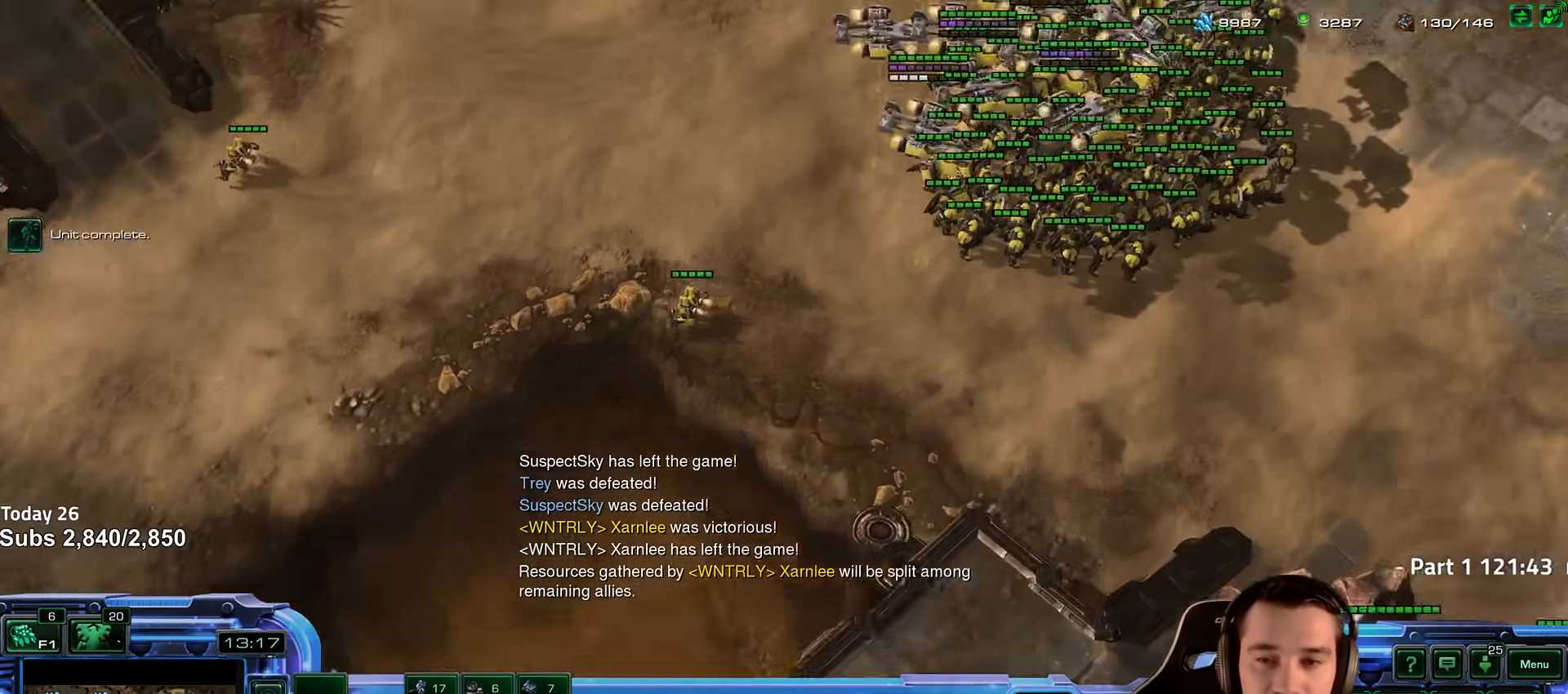
{"keys": [], "events": [[200, "shift", "down"], [300, "shift", "up"]]}
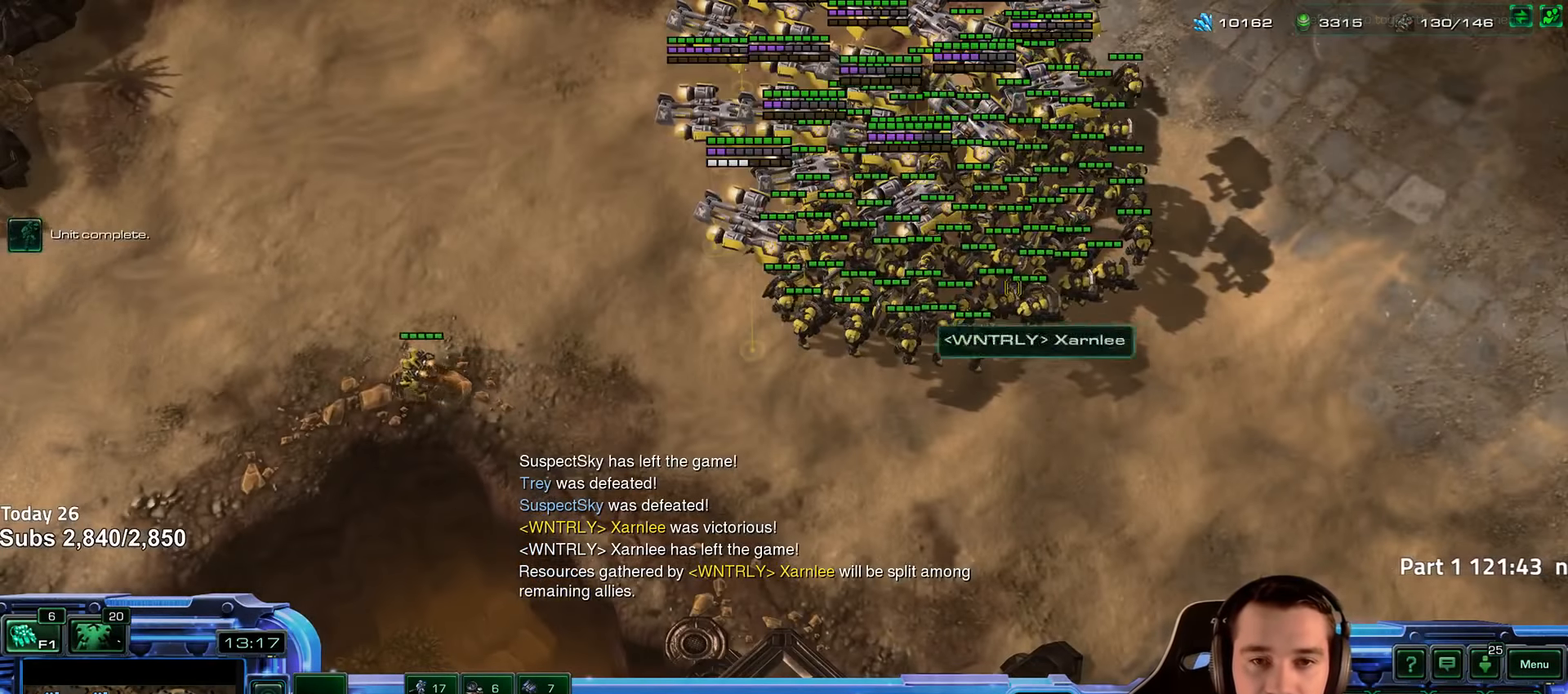
{"keys": ["shift"], "events": [[416, "shift", "down"]]}
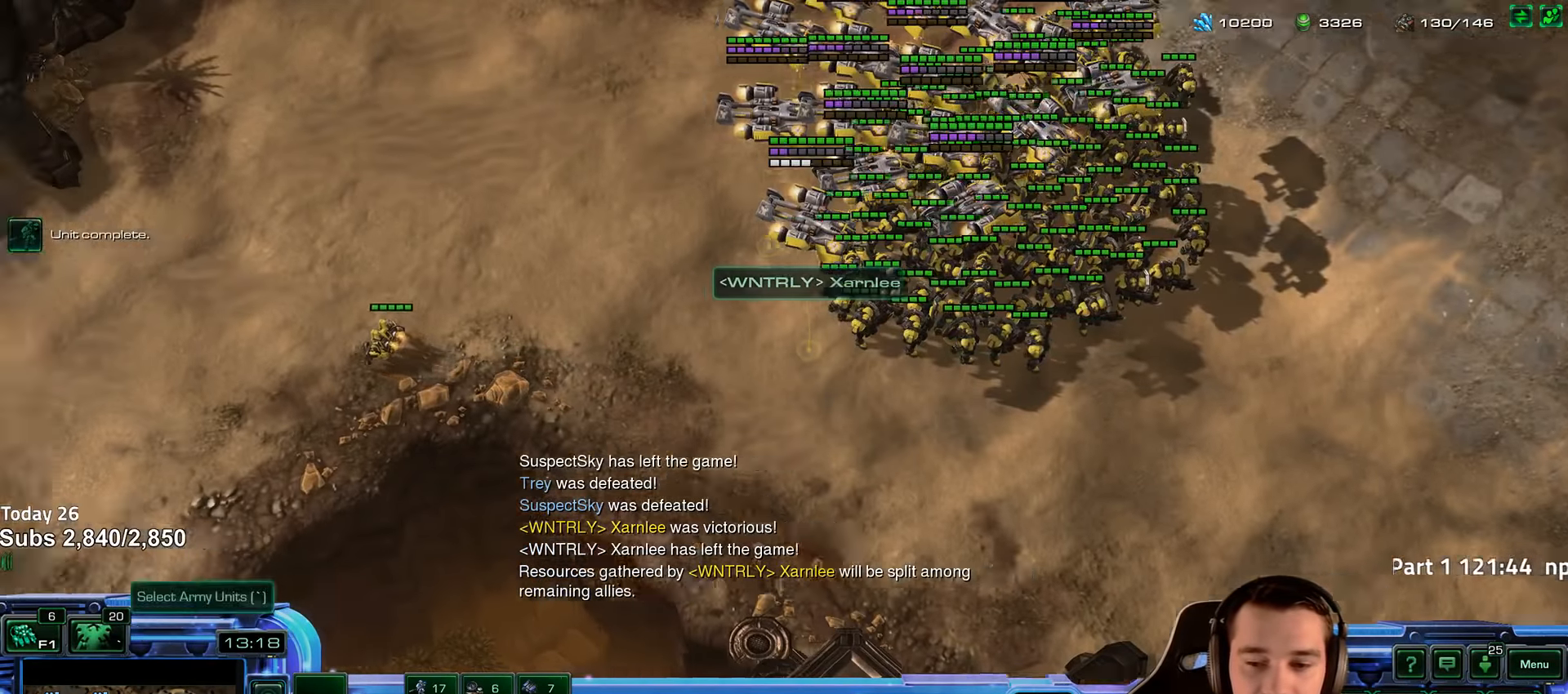
{"keys": [], "events": [[66, "shift", "up"]]}
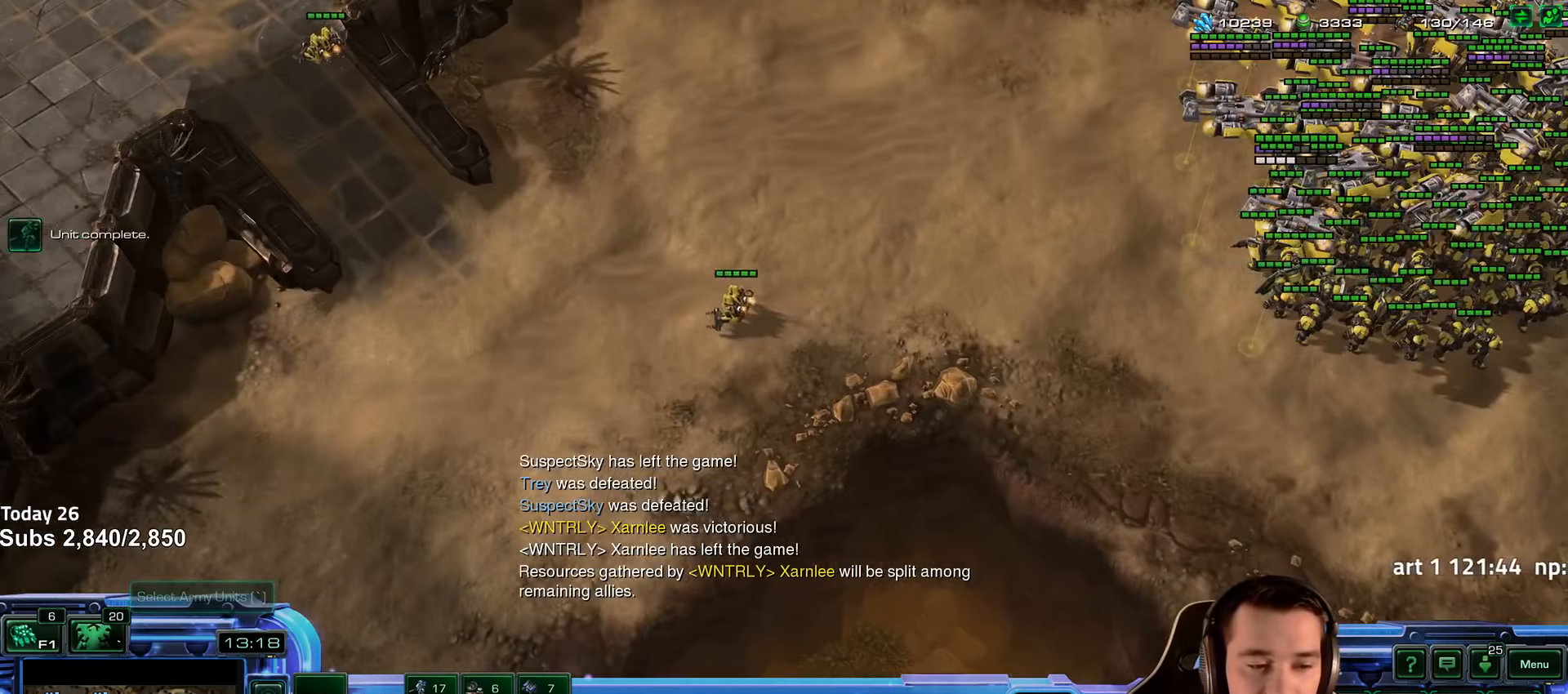
{"keys": ["ctrl"], "events": [[450, "ctrl", "down"]]}
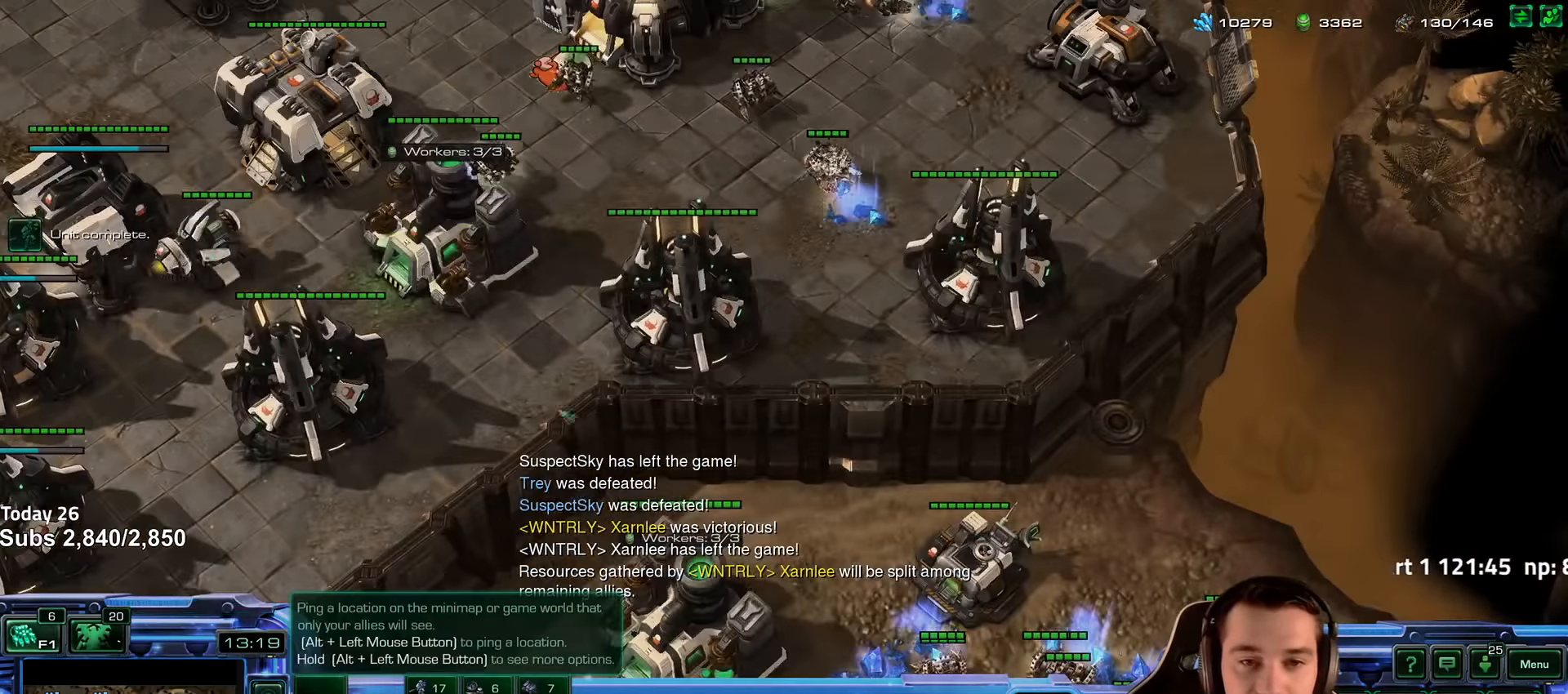
{"keys": [], "events": [[150, "ctrl", "up"]]}
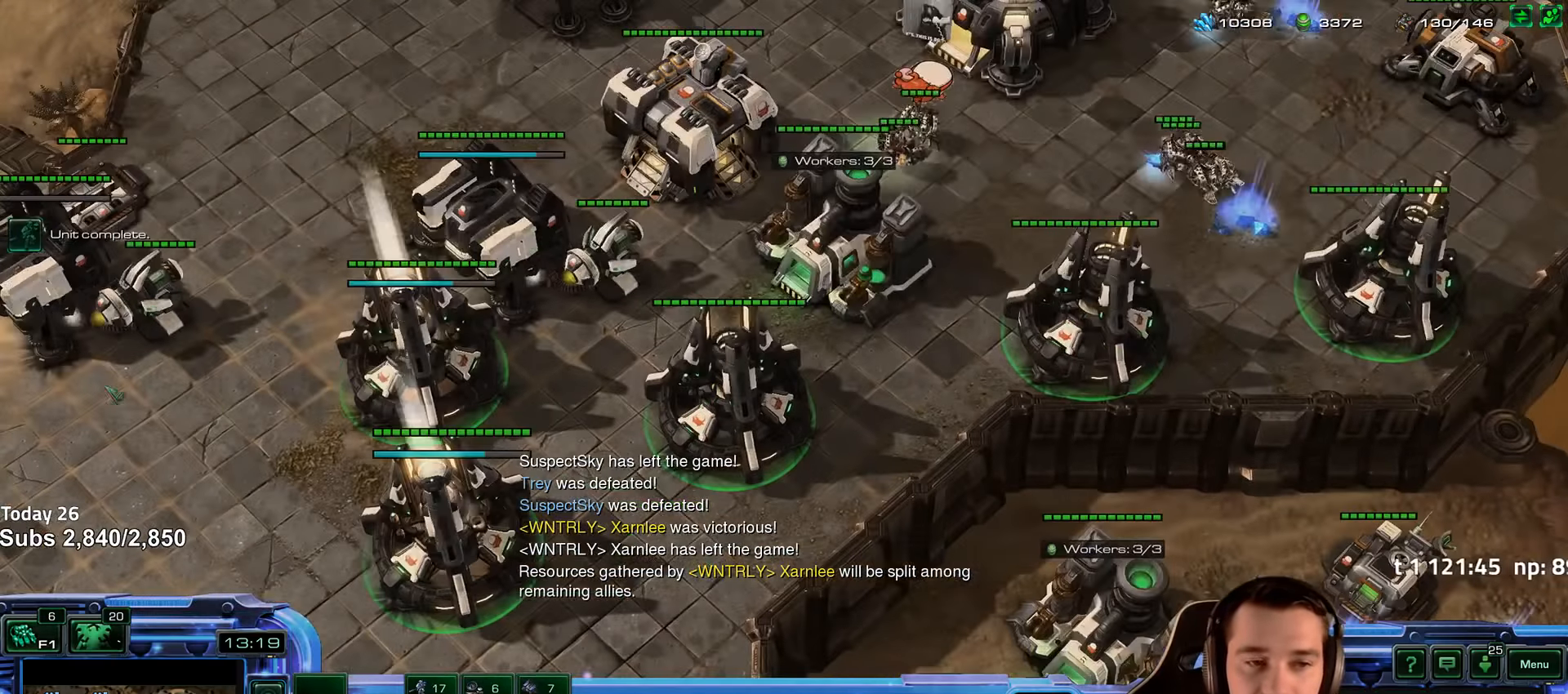
{"keys": ["shift"], "events": [[367, "shift", "down"]]}
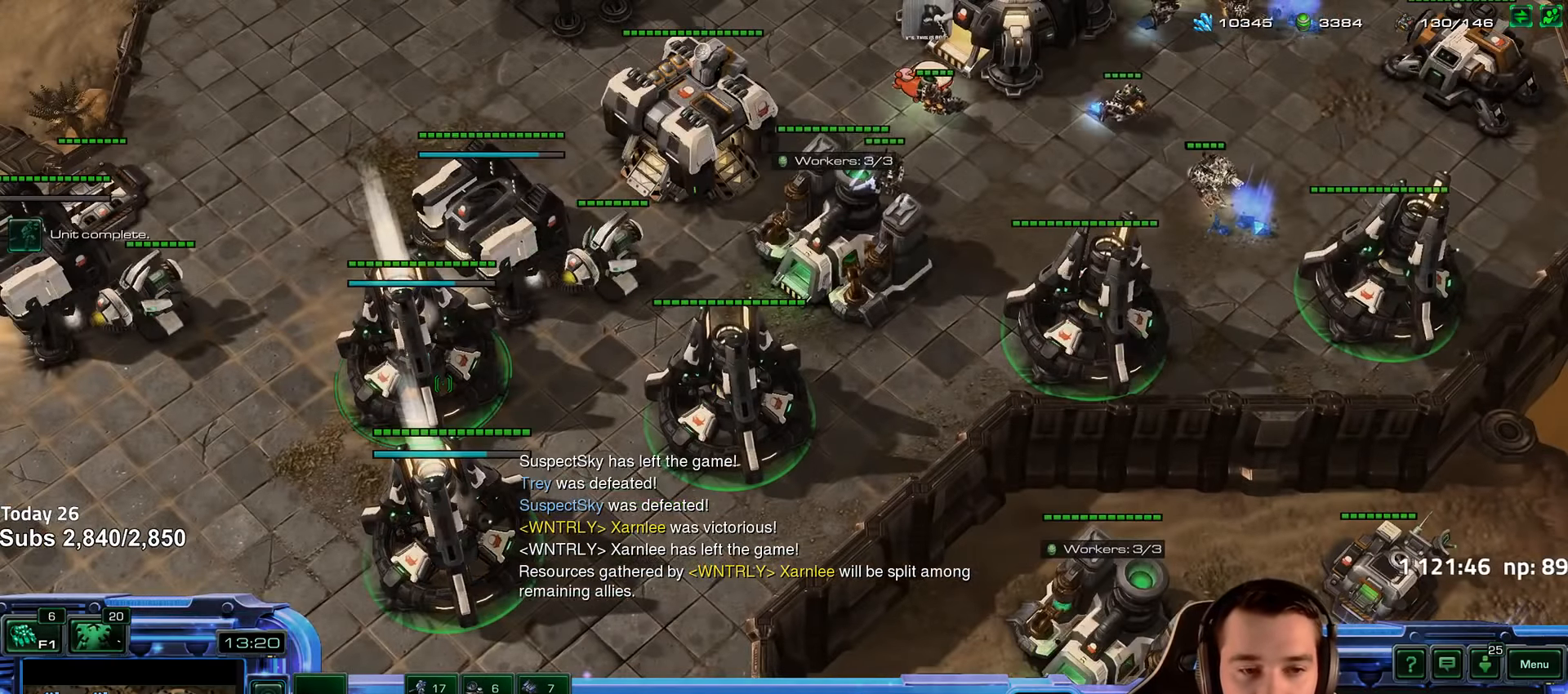
{"keys": [], "events": [[83, "shift", "up"], [333, "shift", "down"], [450, "shift", "up"]]}
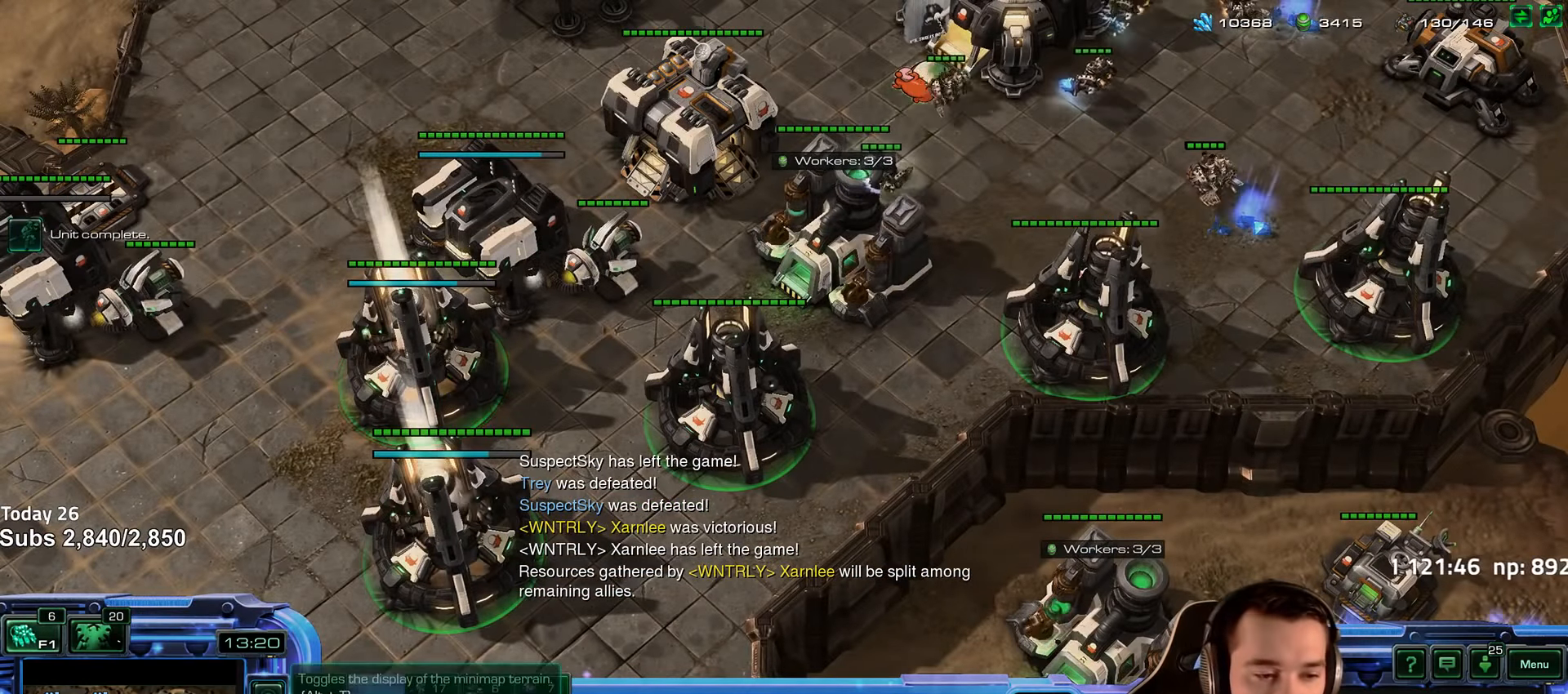
{"keys": [], "events": []}
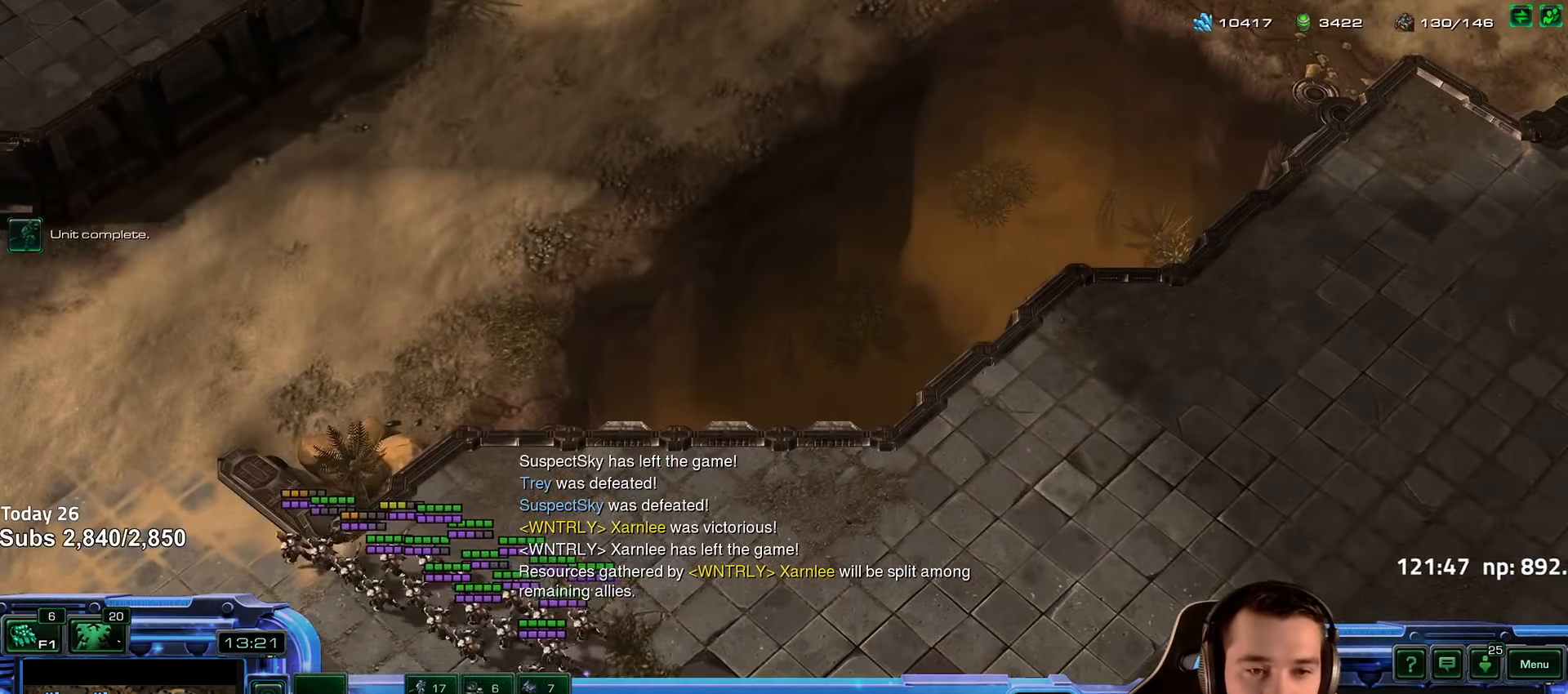
{"keys": [], "events": [[317, "tilde", "down"], [417, "tilde", "up"]]}
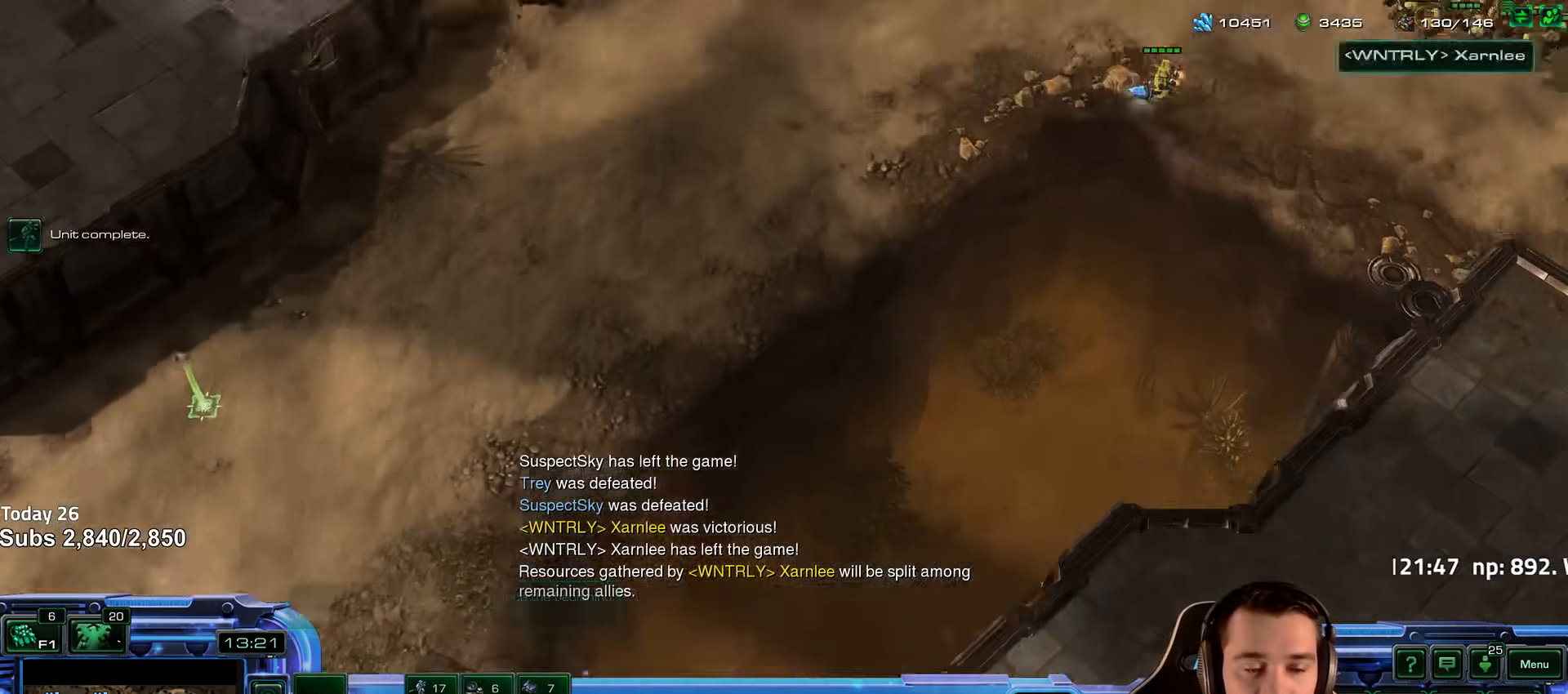
{"keys": ["ctrl"], "events": [[167, "ctrl", "down"], [283, "1", "down"], [400, "1", "up"]]}
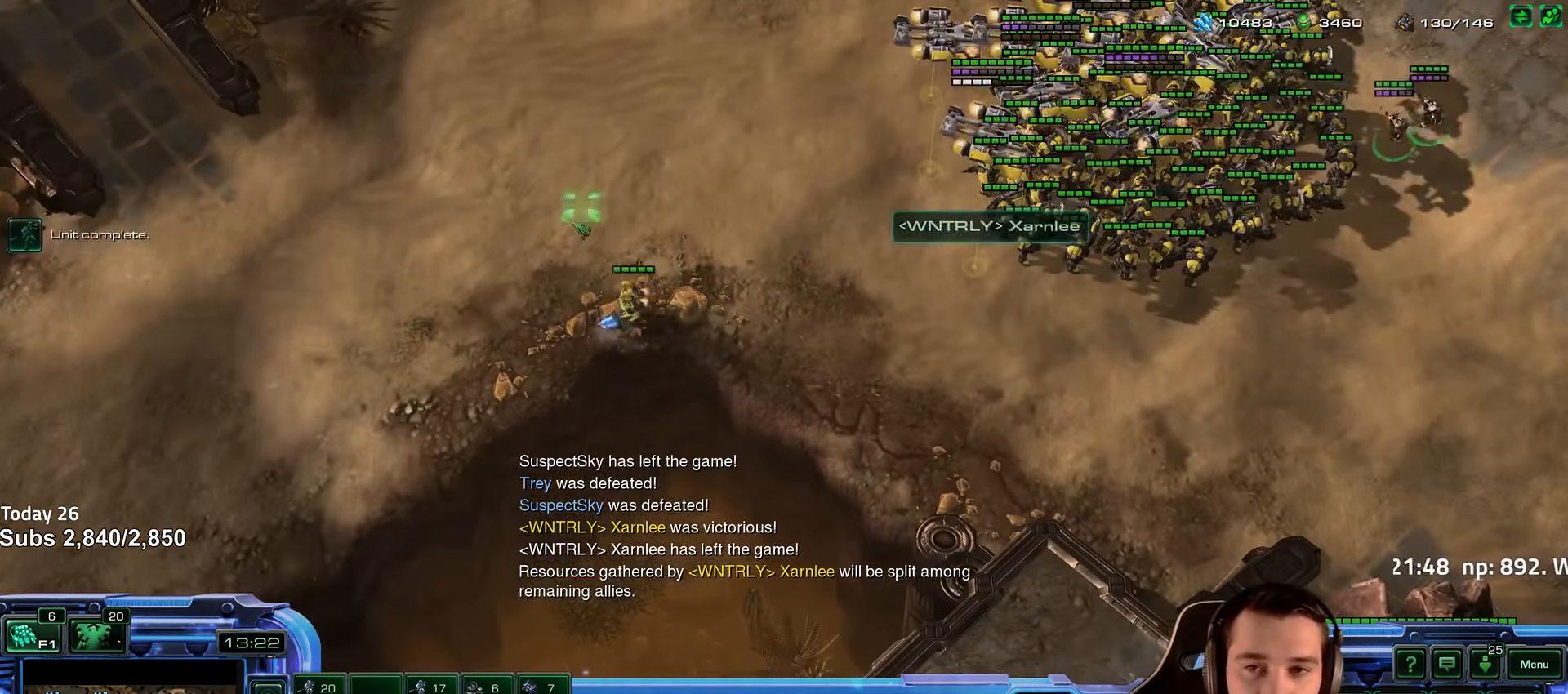
{"keys": [], "events": [[150, "1", "down"], [233, "1", "up"], [350, "ctrl", "up"]]}
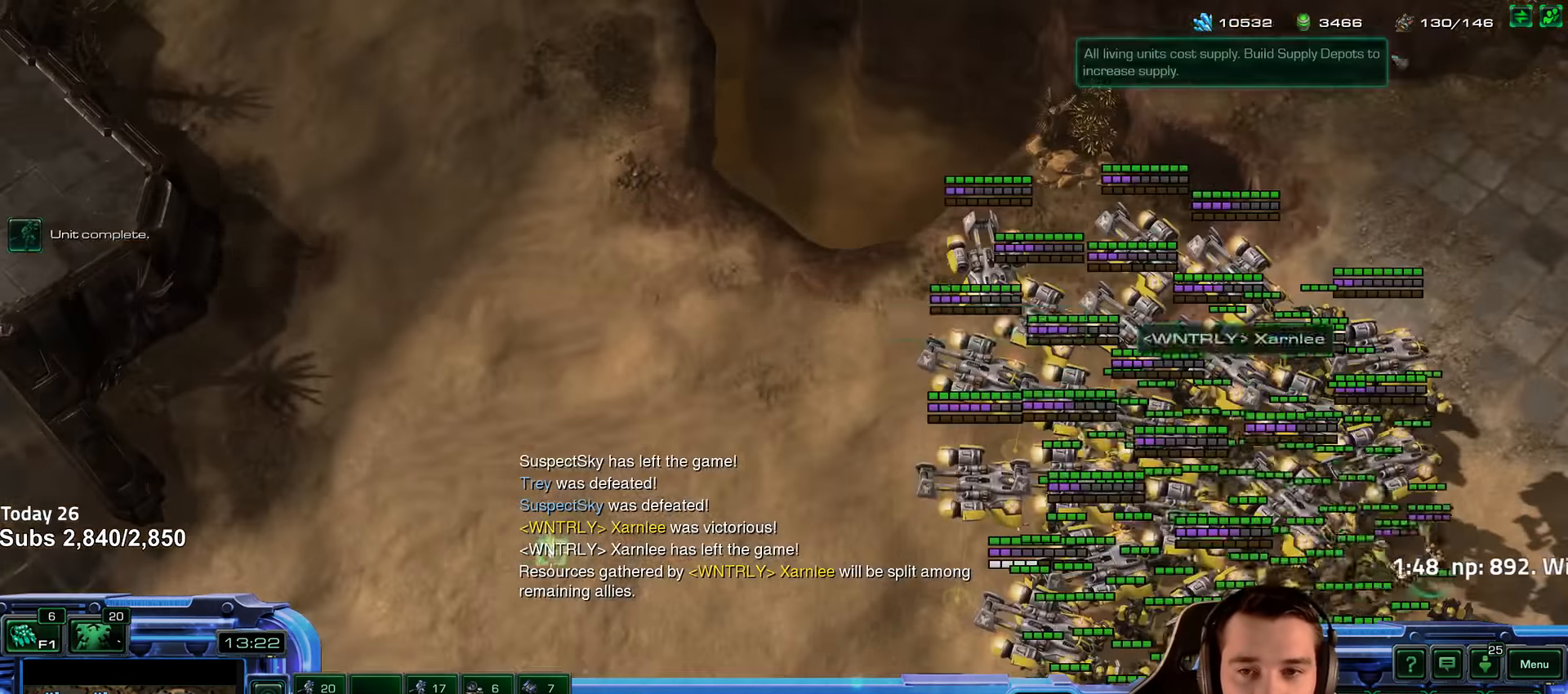
{"keys": [], "events": []}
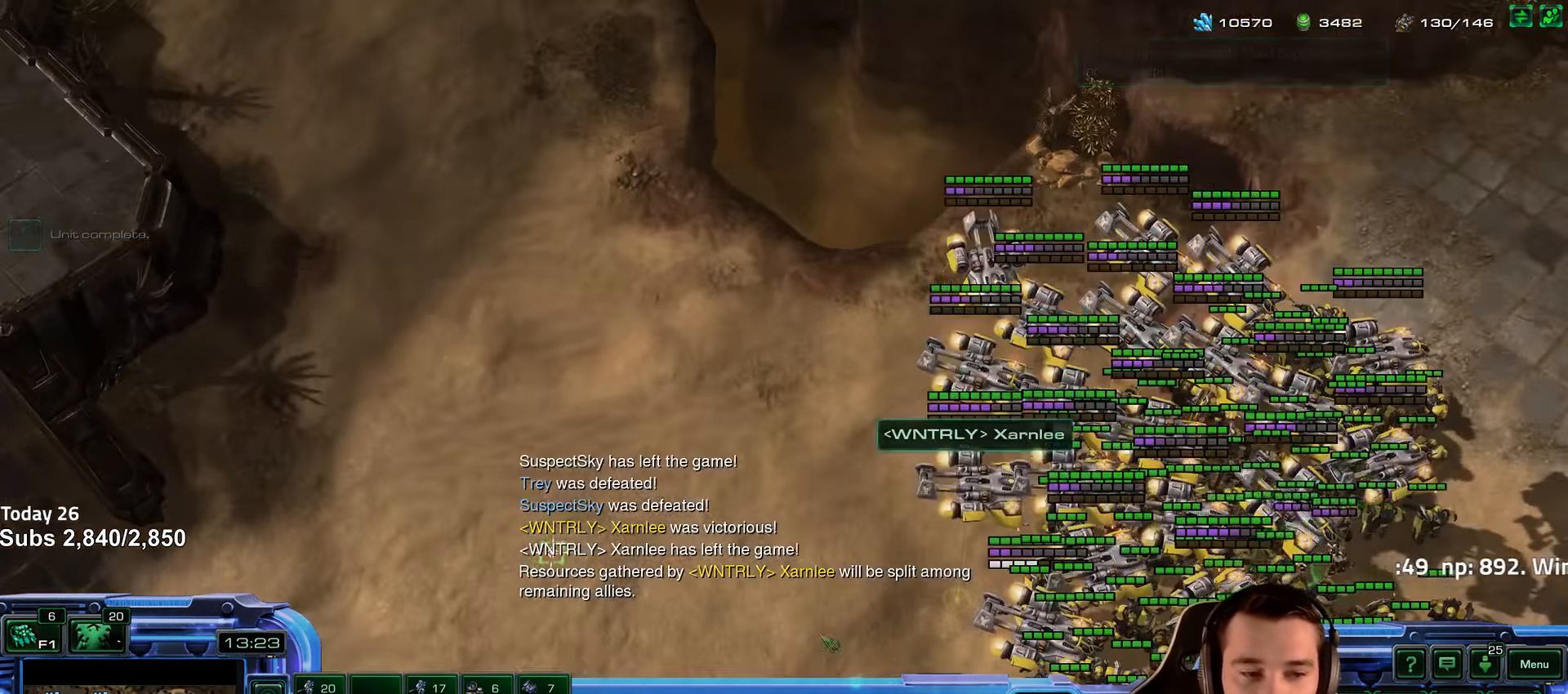
{"keys": [], "events": [[200, "shift", "down"], [300, "shift", "up"]]}
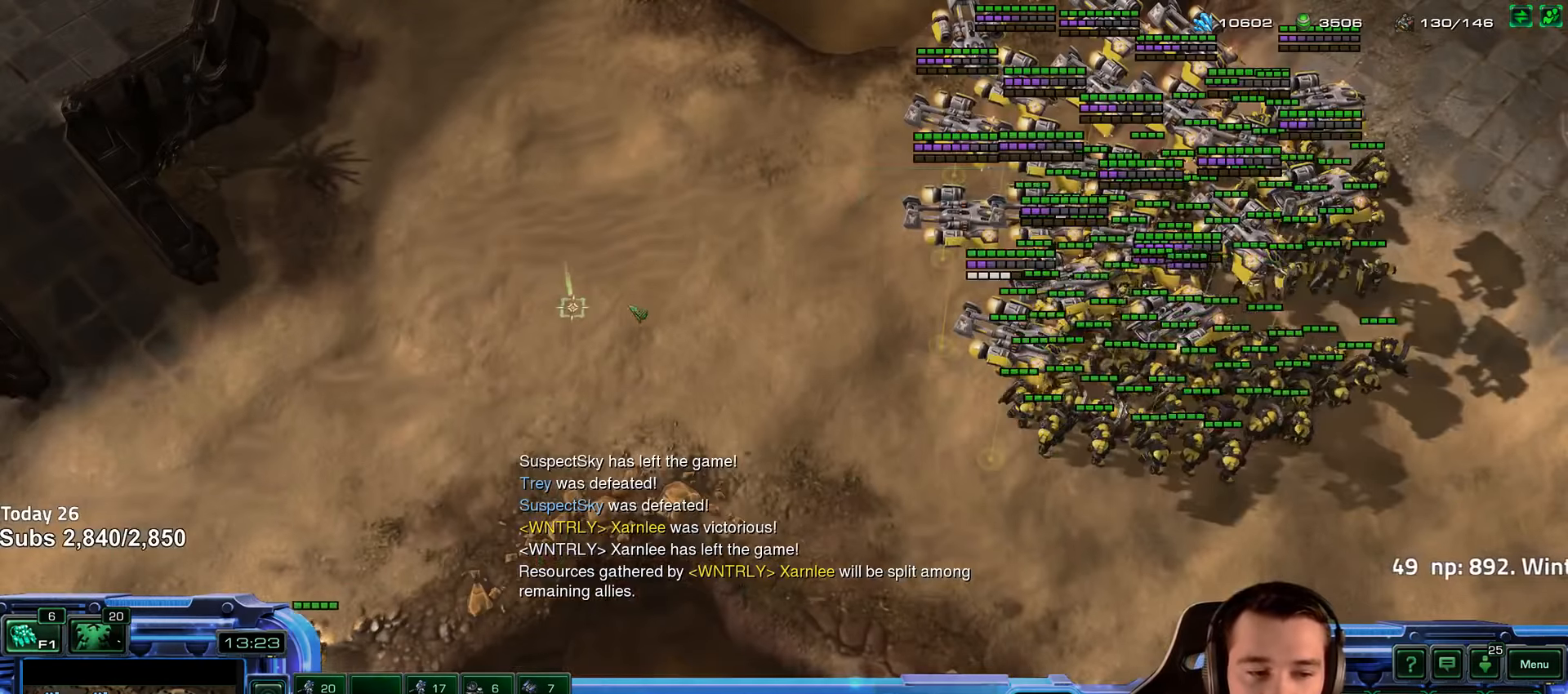
{"keys": [], "events": []}
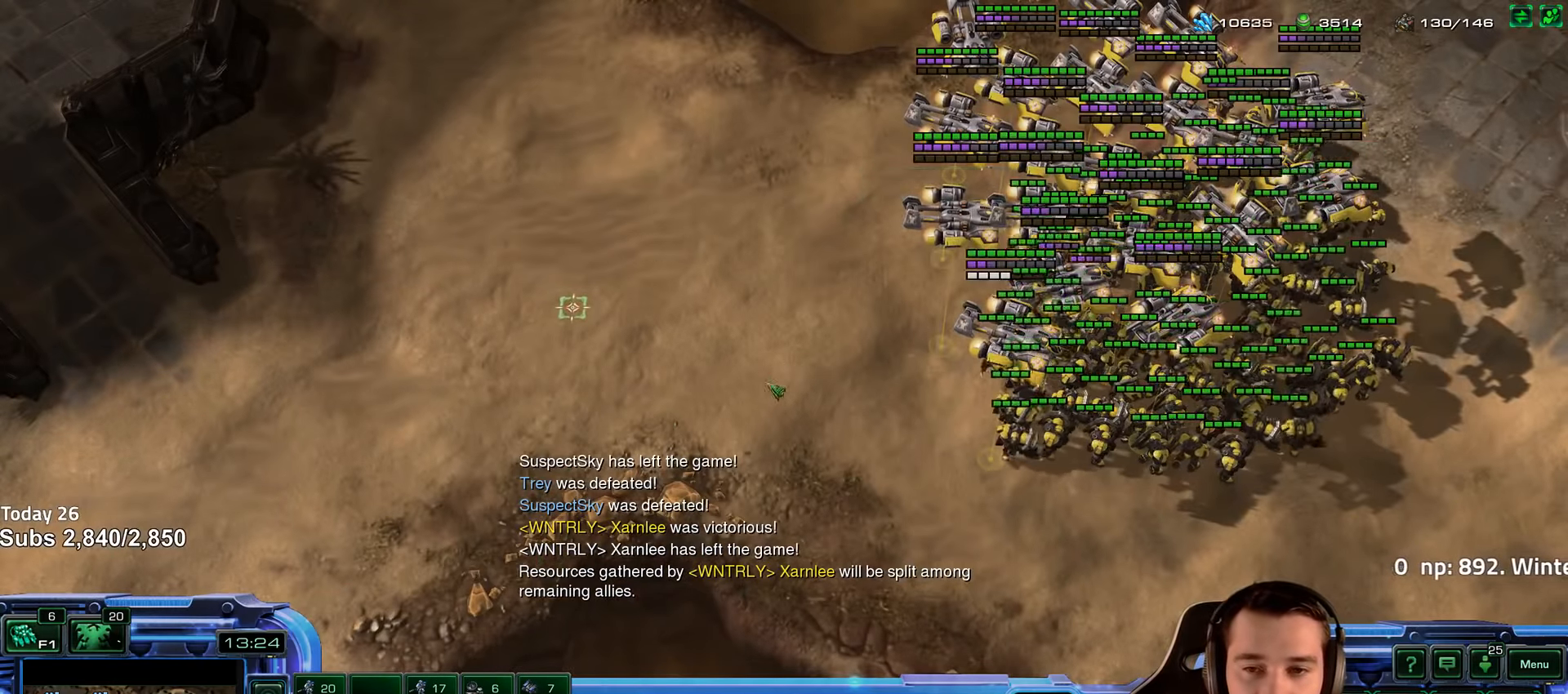
{"keys": [], "events": [[234, "tilde", "down"], [334, "tilde", "up"]]}
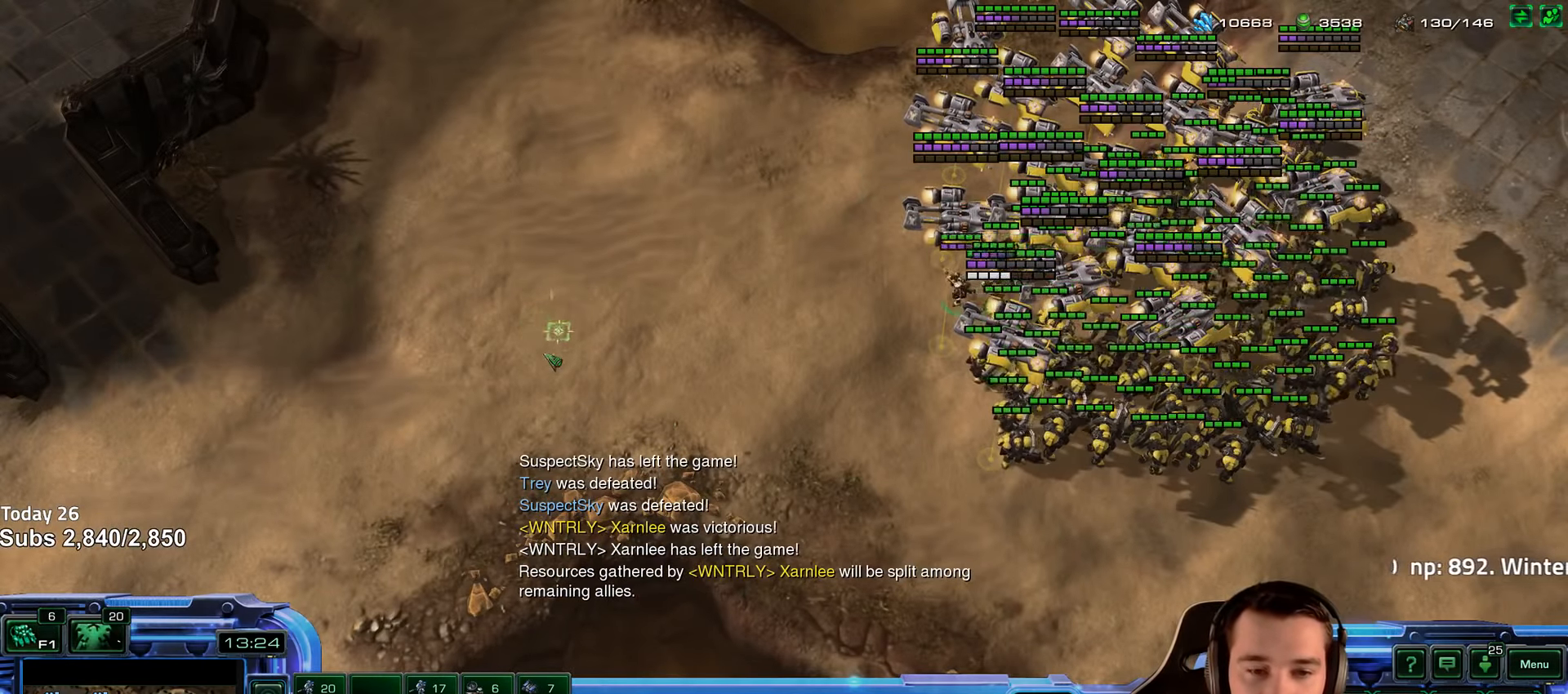
{"keys": [], "events": [[167, "shift", "down"], [284, "shift", "up"]]}
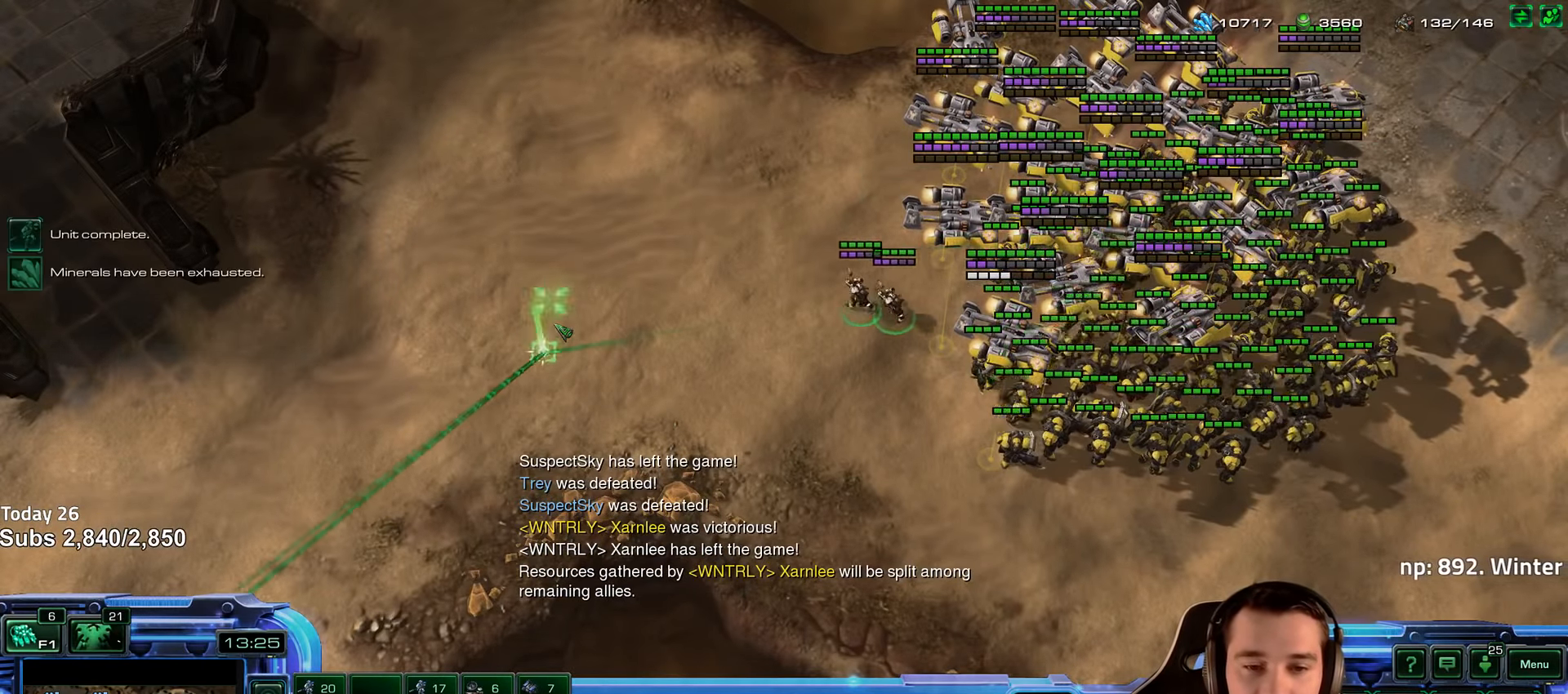
{"keys": [], "events": [[17, "shift", "down"], [167, "shift", "up"]]}
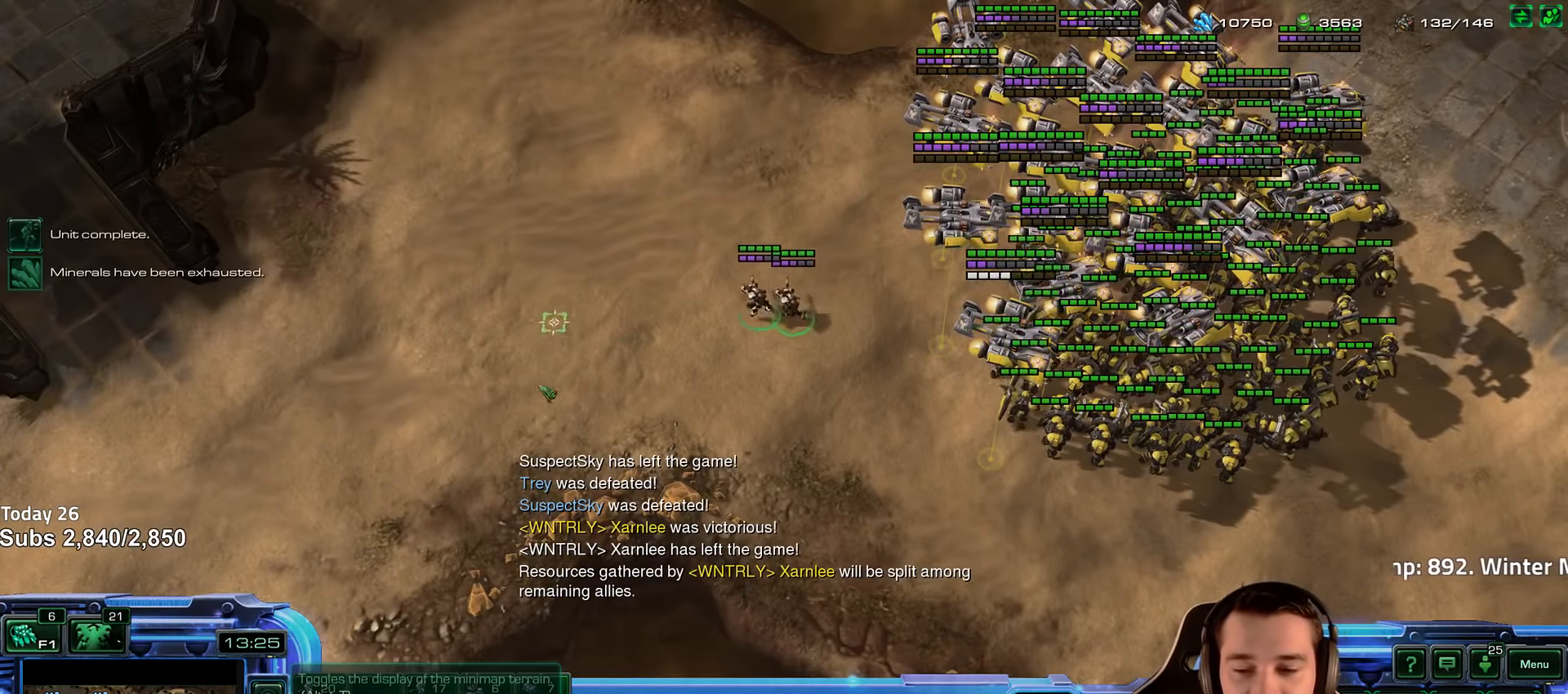
{"keys": [], "events": [[17, "shift", "down"], [117, "shift", "up"]]}
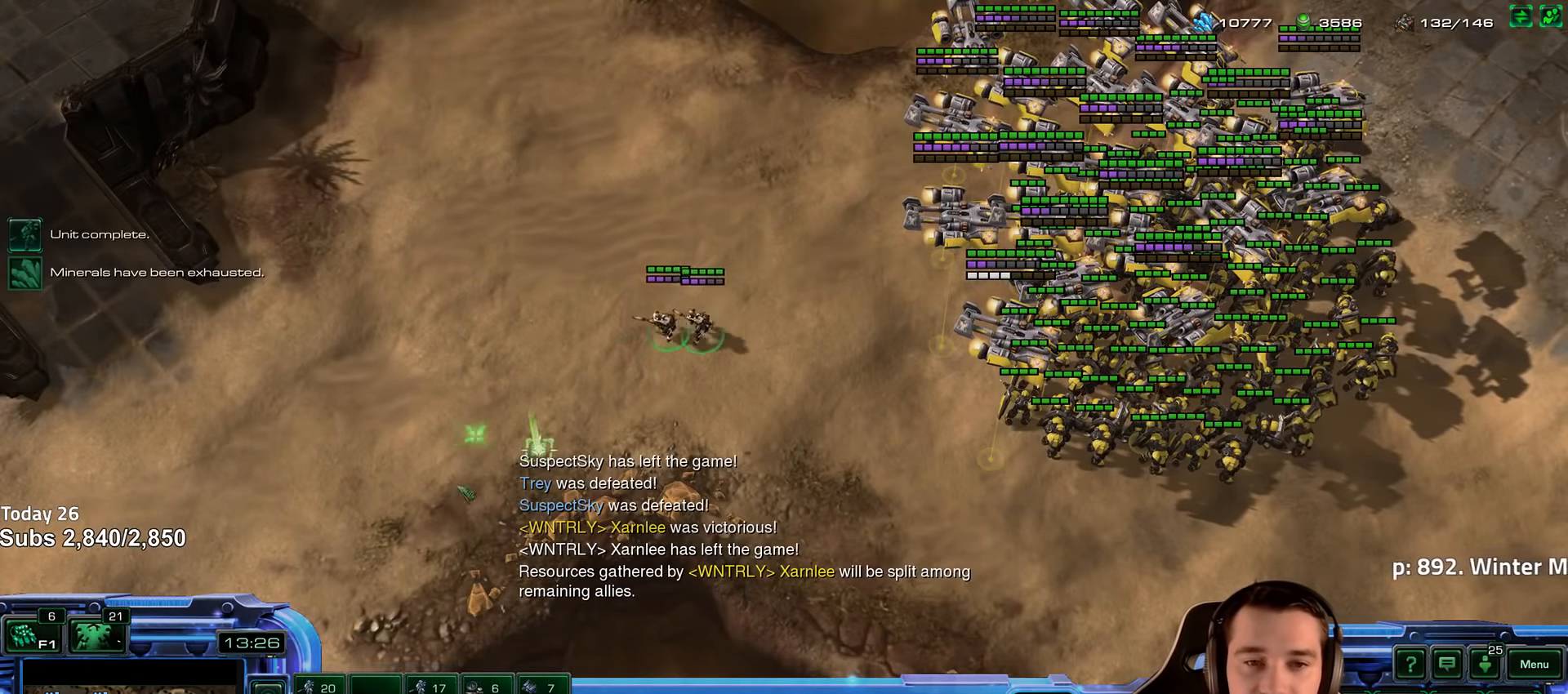
{"keys": [], "events": [[50, "shift", "down"], [217, "shift", "up"]]}
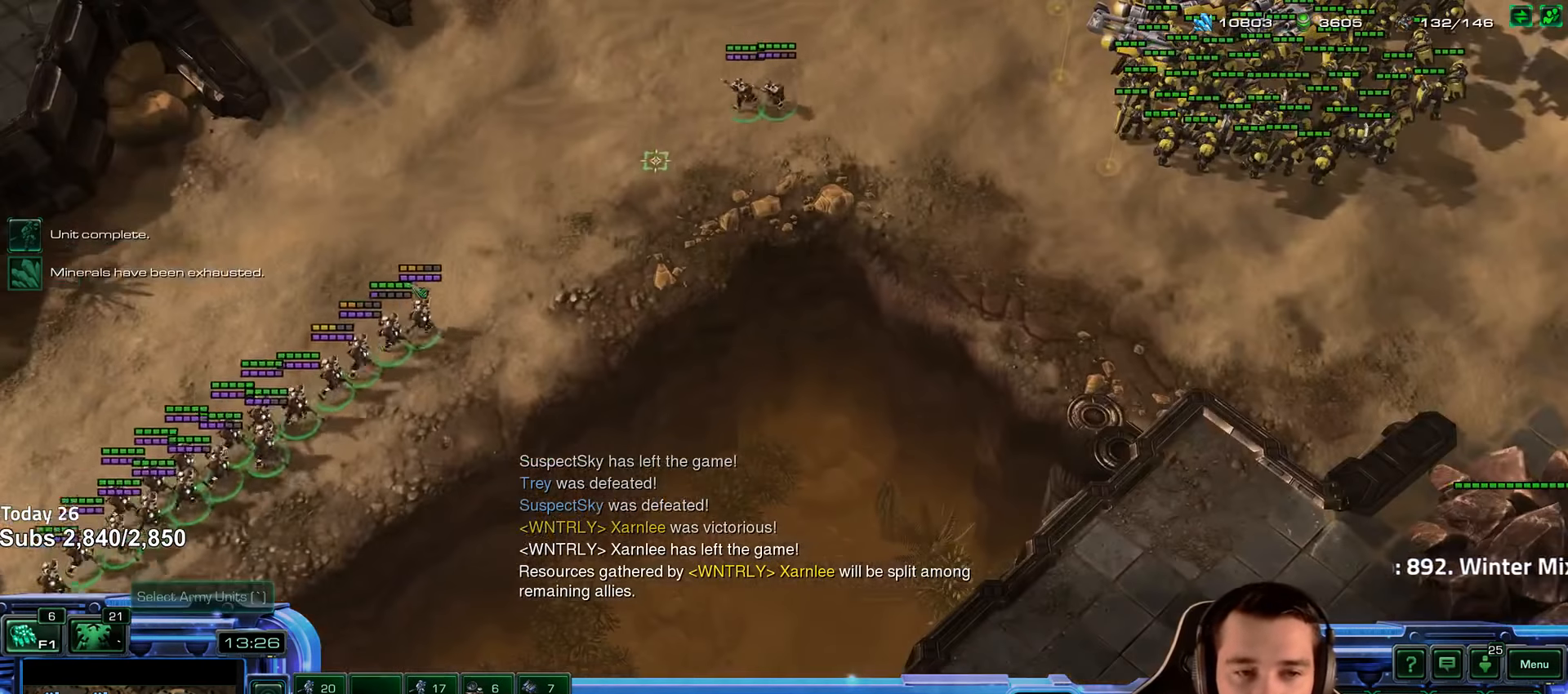
{"keys": [], "events": [[100, "shift", "down"], [250, "shift", "up"]]}